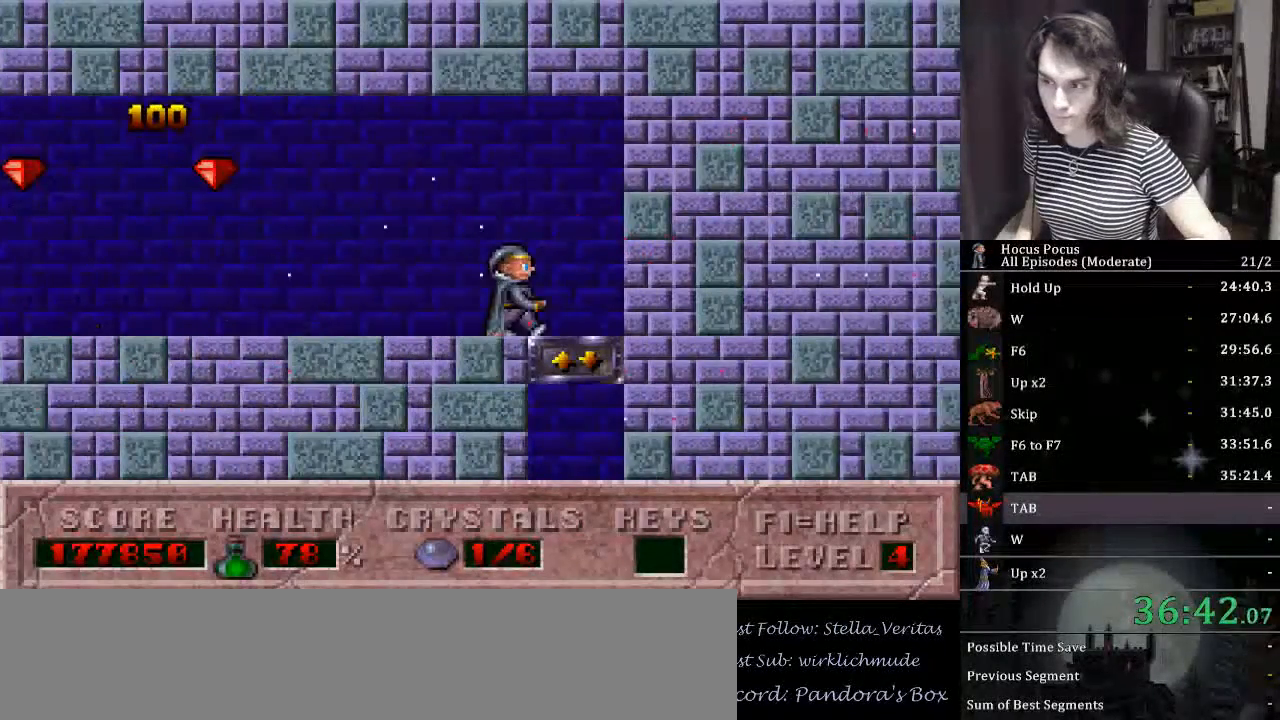
Gameplay with keyboard; each line is a JSON object with the keys held at the frame after it. "events" lists presses ("down") and releases ("up") of "a", "alt_l", "alt_r", "caps_lock", "ctrl_l", "ctrl_r", "d", "down", "e", "escape", "f", "f1", "f10", "f11", "f12", "f2", "f3", "f4", "f5", "f6", "f7", "f8", "f9", "left", "q", "r", "right", "s", "shift_l", "shift_r", "space", "tab", "up" and "w" between this image and that frame as [ms after this image, input, new state], when the widget could be followed in between. No other keys are recorded. Mouse input is not recorded.
{"keys": ["down", "left"], "events": [[134, "left", "down"], [134, "right", "up"]]}
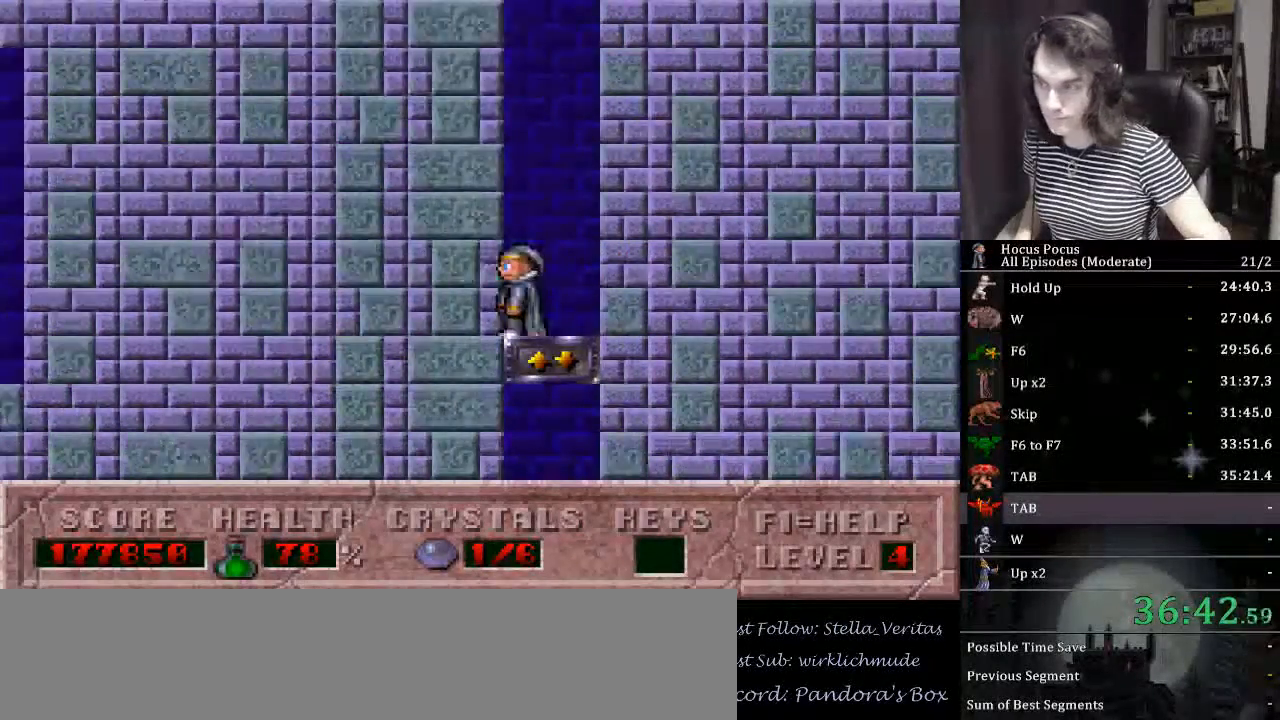
{"keys": ["down", "left"], "events": []}
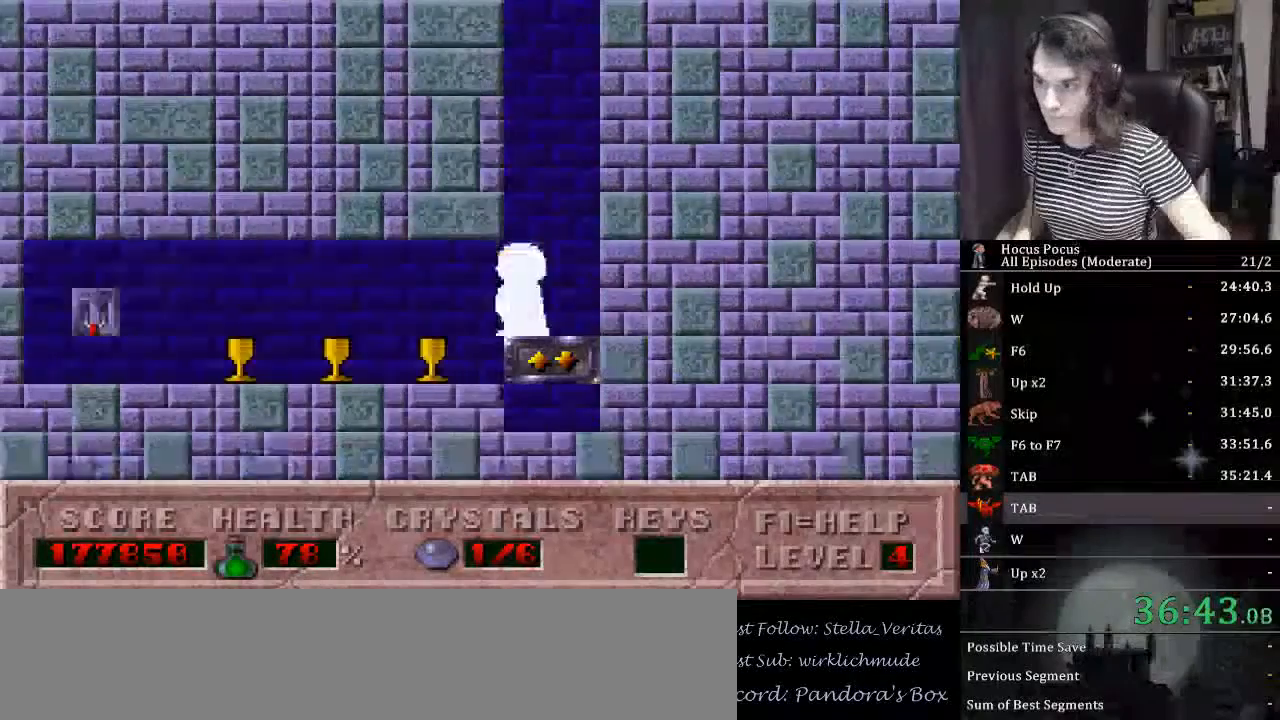
{"keys": ["left"], "events": [[200, "down", "up"]]}
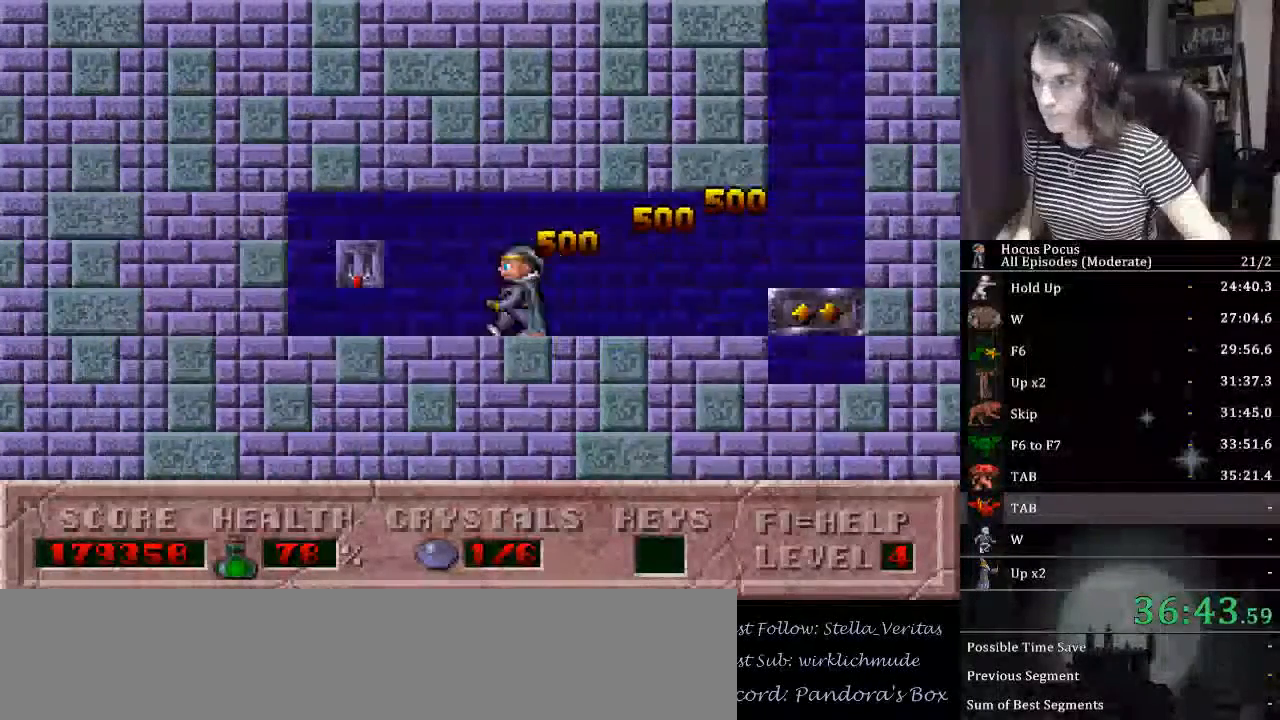
{"keys": ["left"], "events": [[100, "up", "down"], [367, "up", "up"]]}
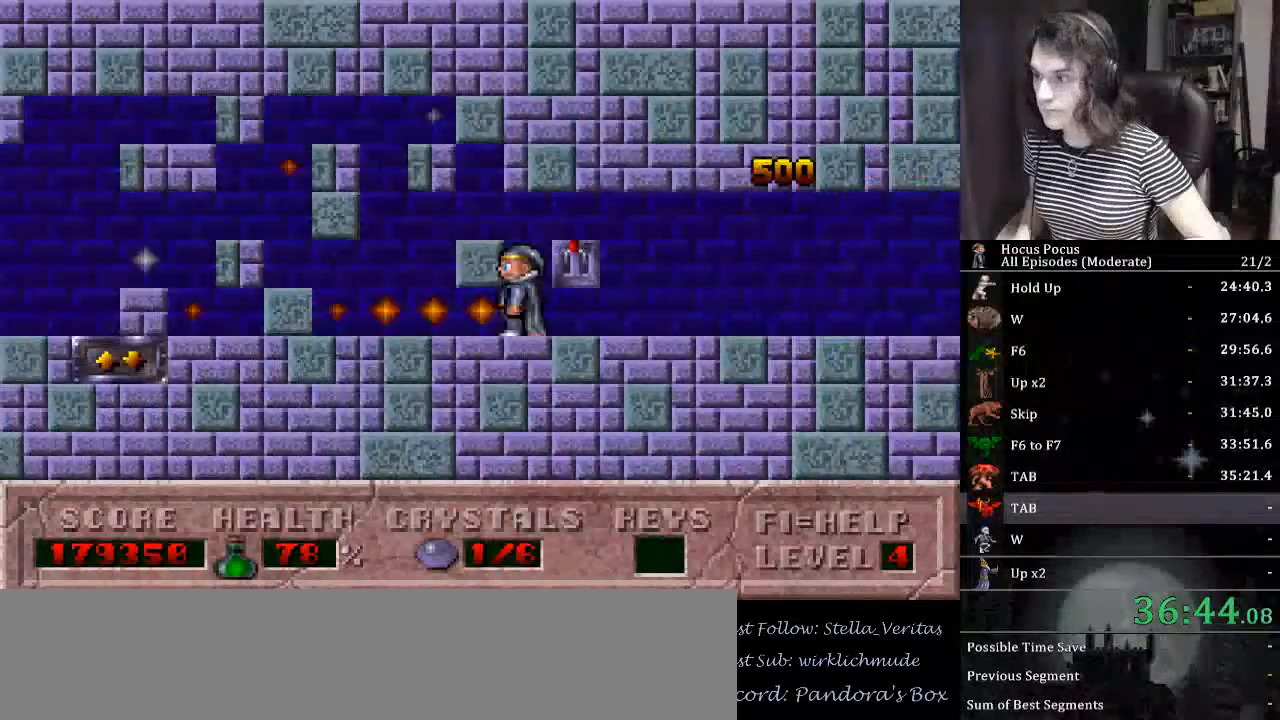
{"keys": ["left", "up"], "events": [[434, "up", "down"]]}
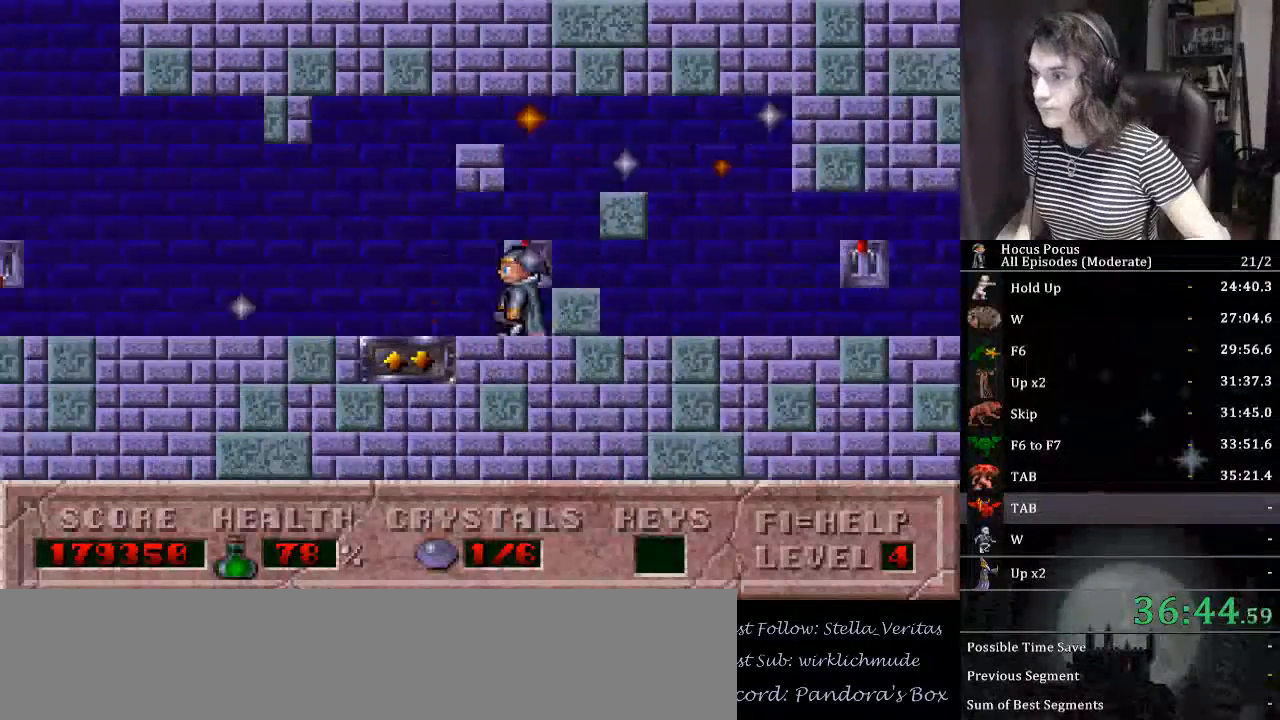
{"keys": ["up"], "events": [[134, "up", "up"], [200, "left", "up"], [434, "up", "down"]]}
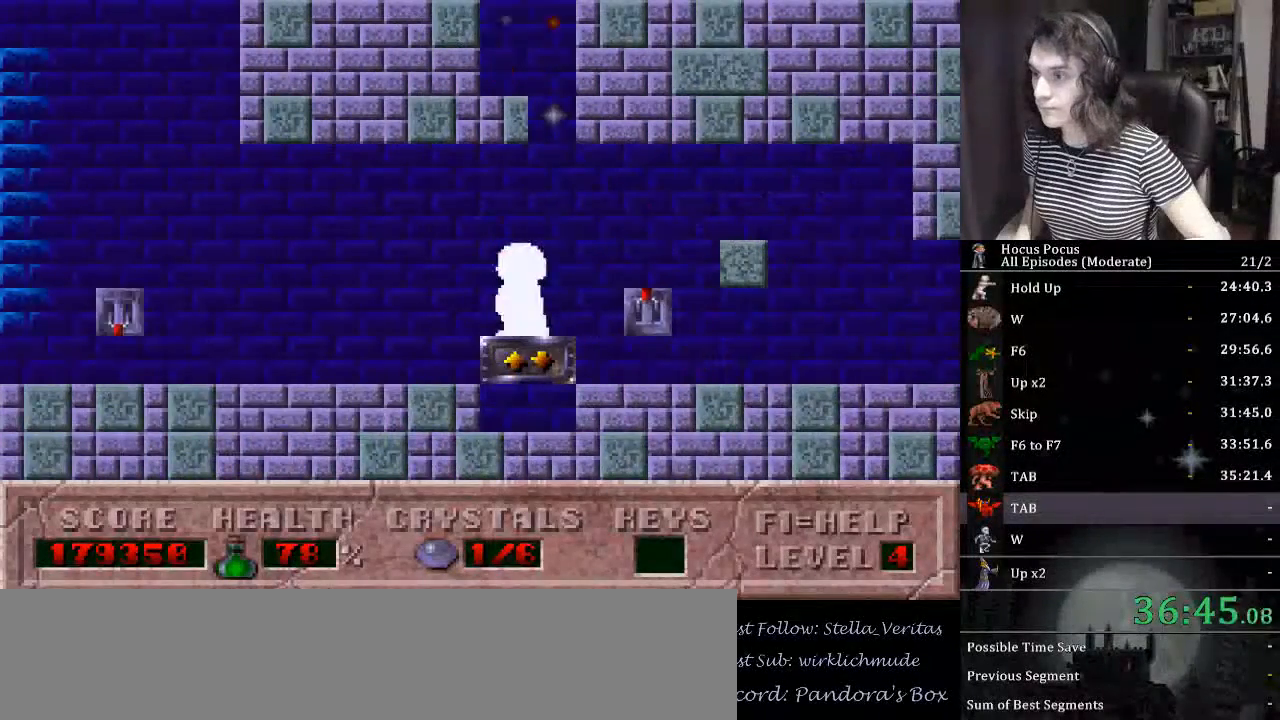
{"keys": ["left"], "events": [[400, "left", "down"], [500, "up", "up"]]}
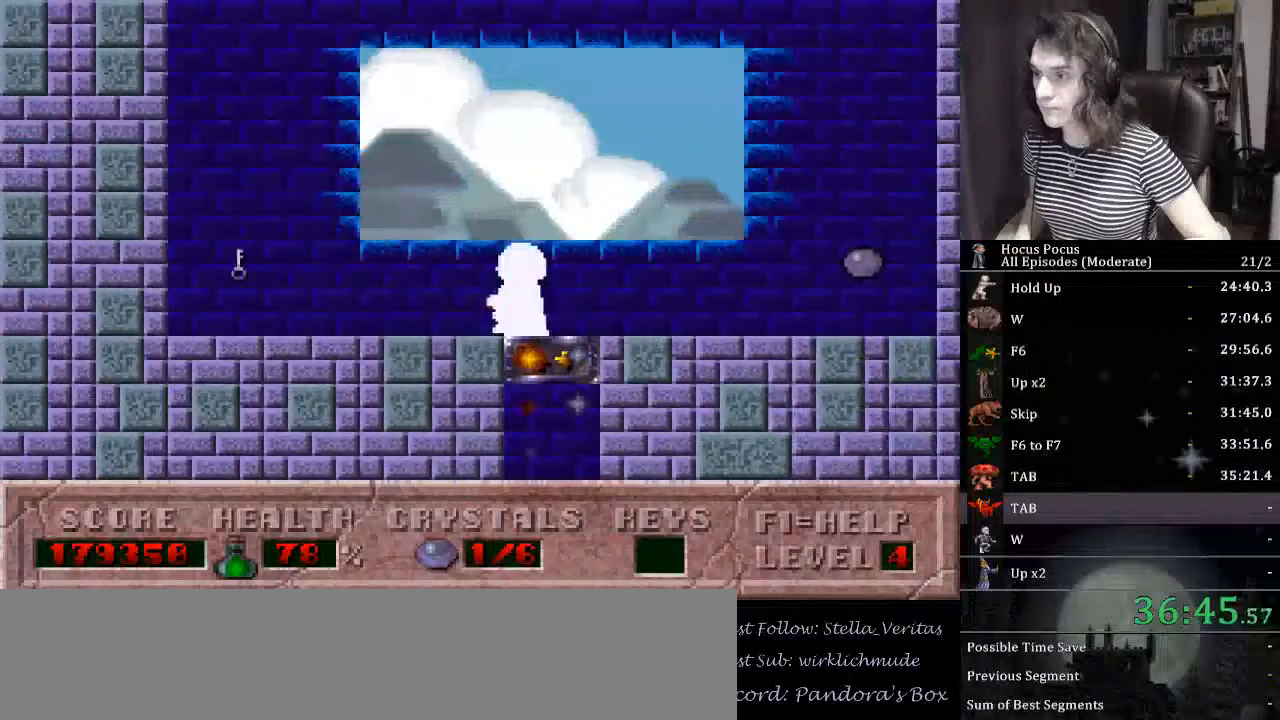
{"keys": ["right"], "events": [[434, "right", "down"], [467, "left", "up"]]}
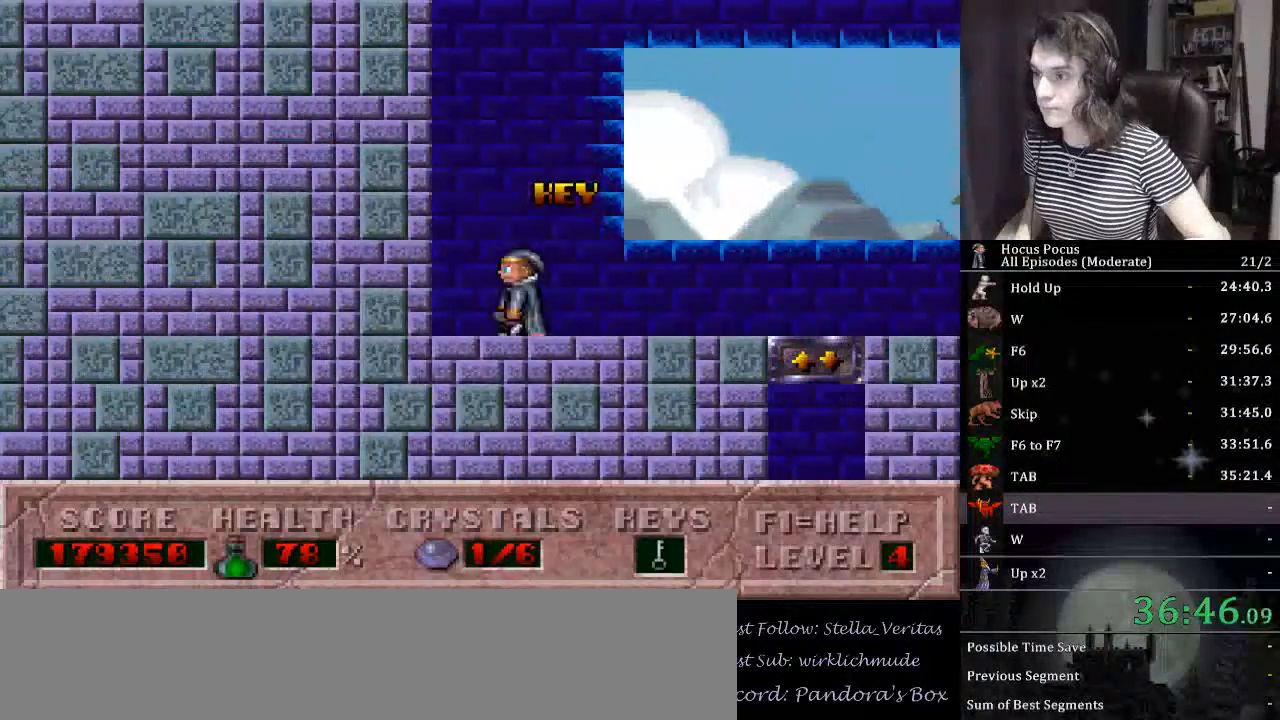
{"keys": ["ctrl_l", "right"], "events": [[300, "ctrl_l", "down"]]}
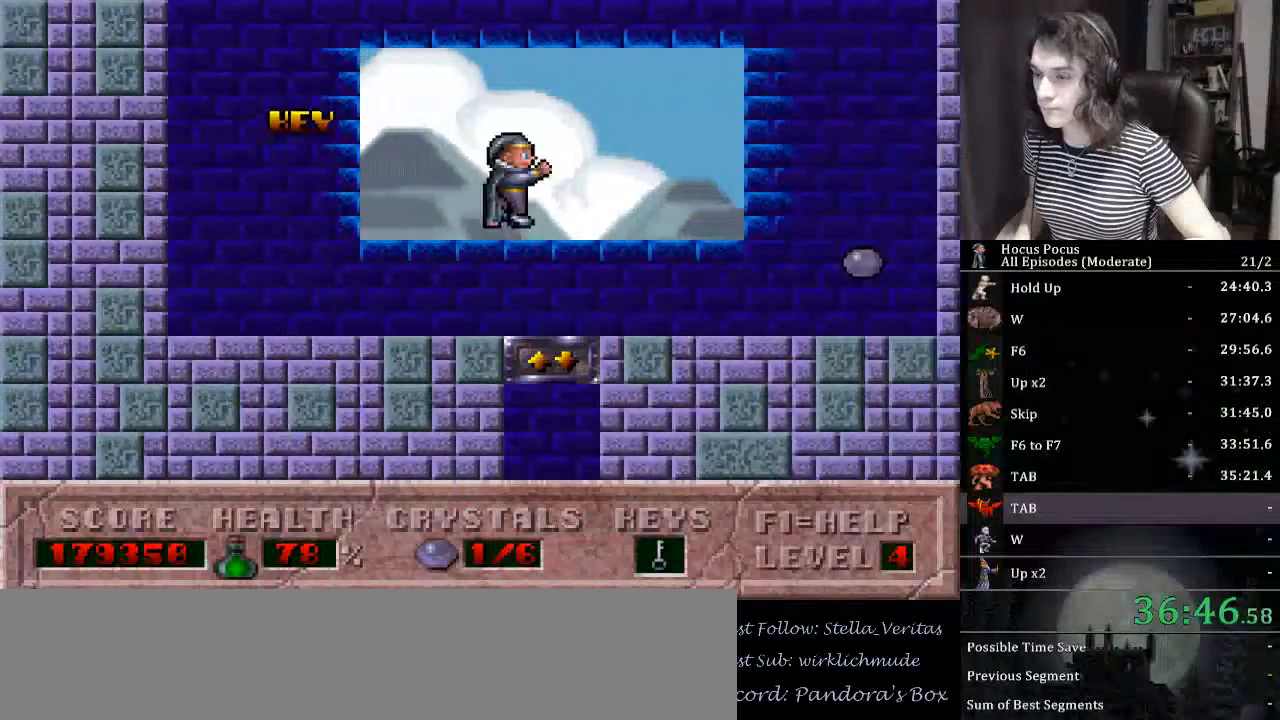
{"keys": ["left", "right"], "events": [[34, "ctrl_l", "up"], [500, "left", "down"]]}
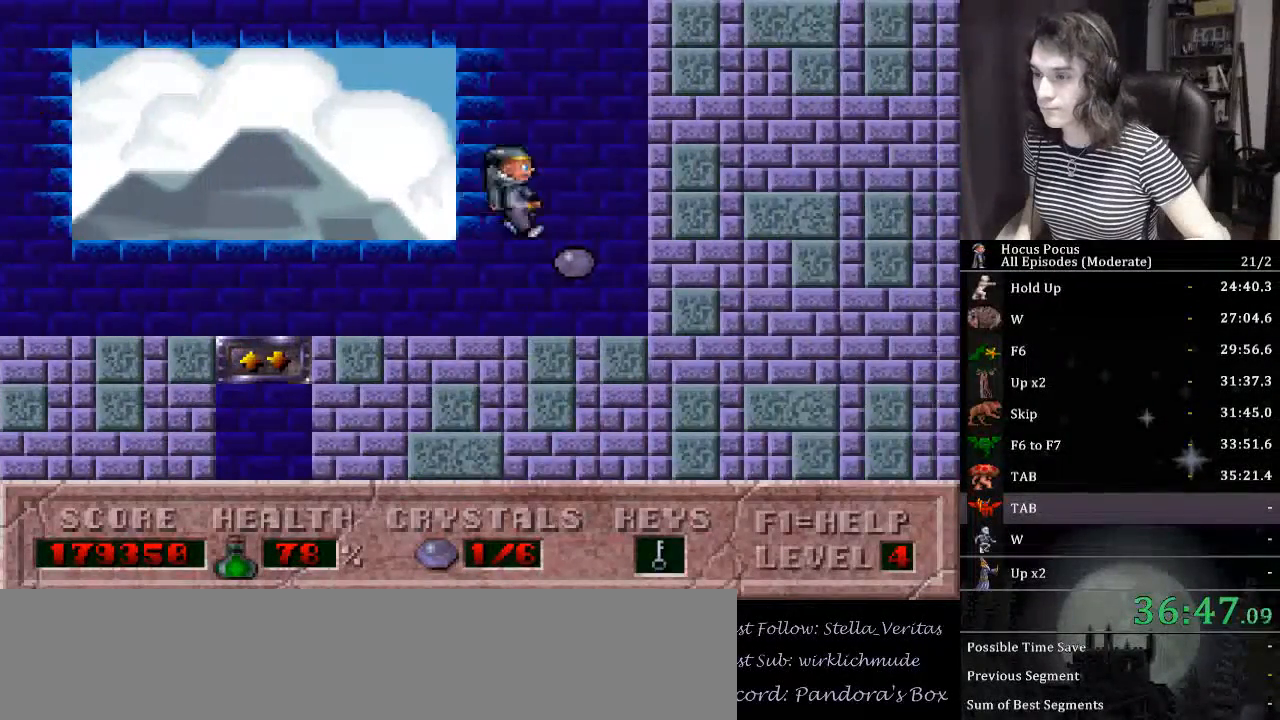
{"keys": ["left"], "events": [[100, "right", "up"]]}
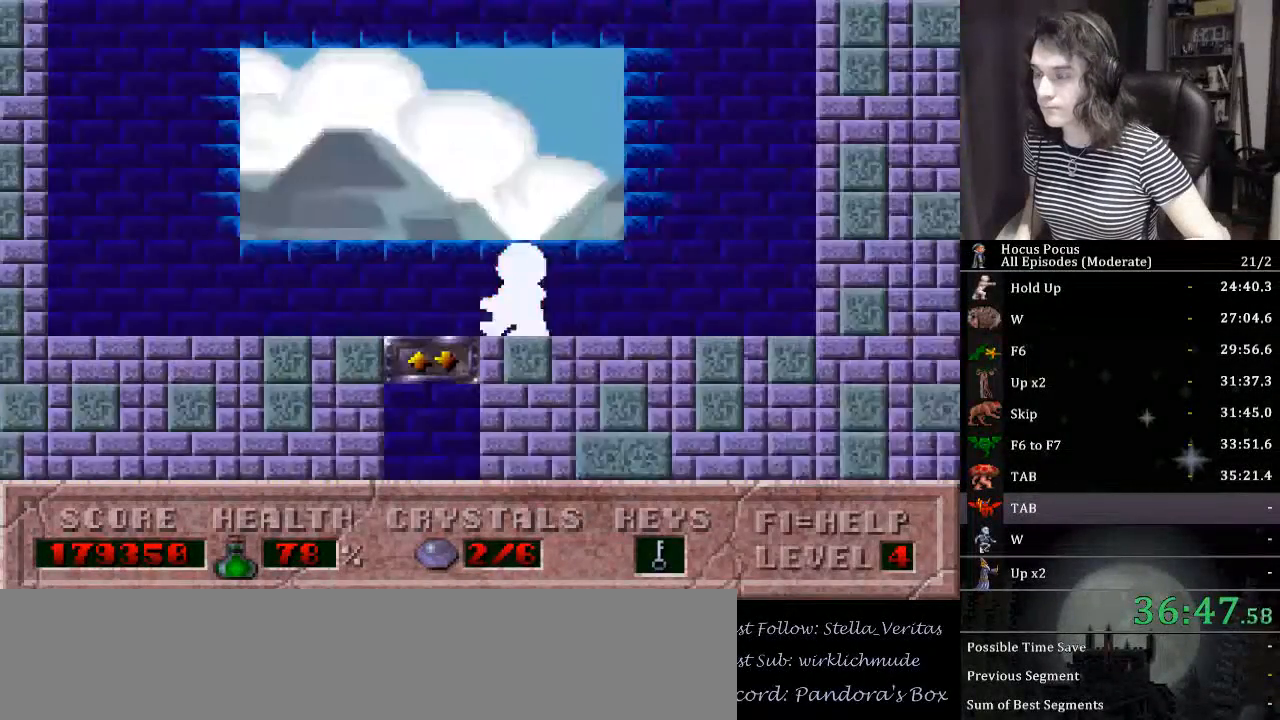
{"keys": ["down", "right"], "events": [[100, "down", "down"], [167, "right", "down"], [200, "left", "up"]]}
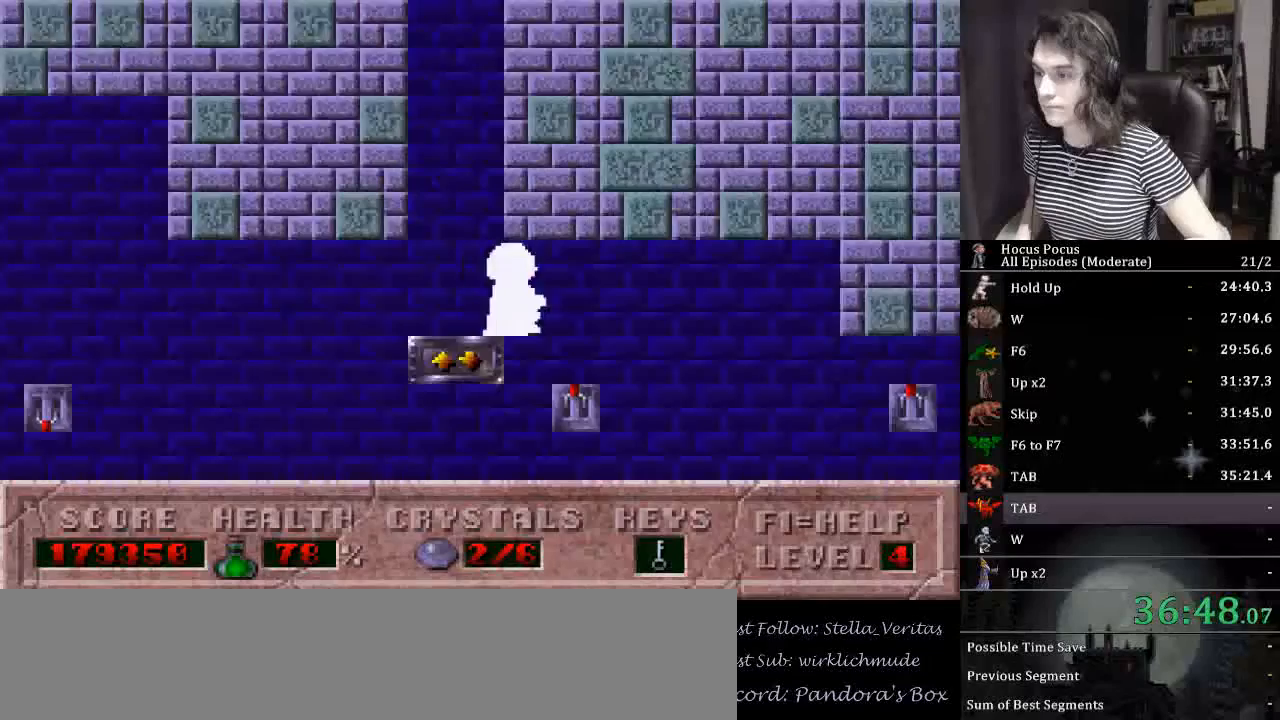
{"keys": ["right"], "events": [[234, "down", "up"]]}
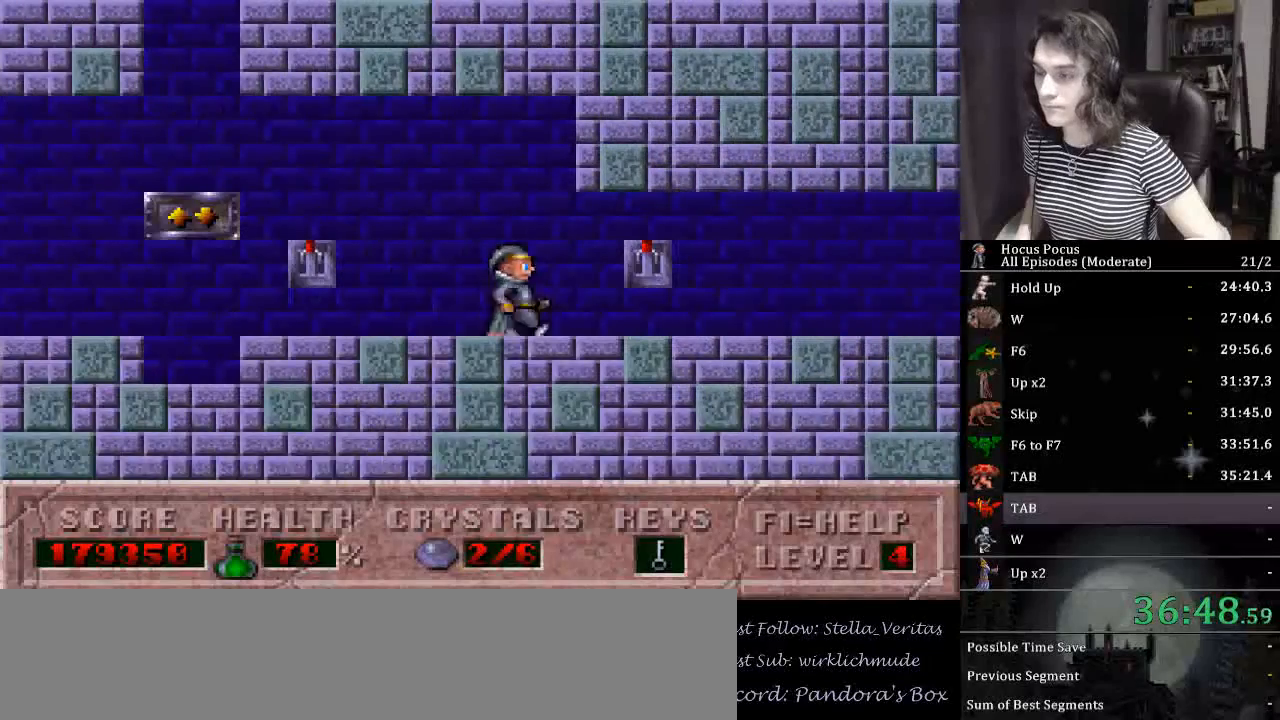
{"keys": ["right"], "events": []}
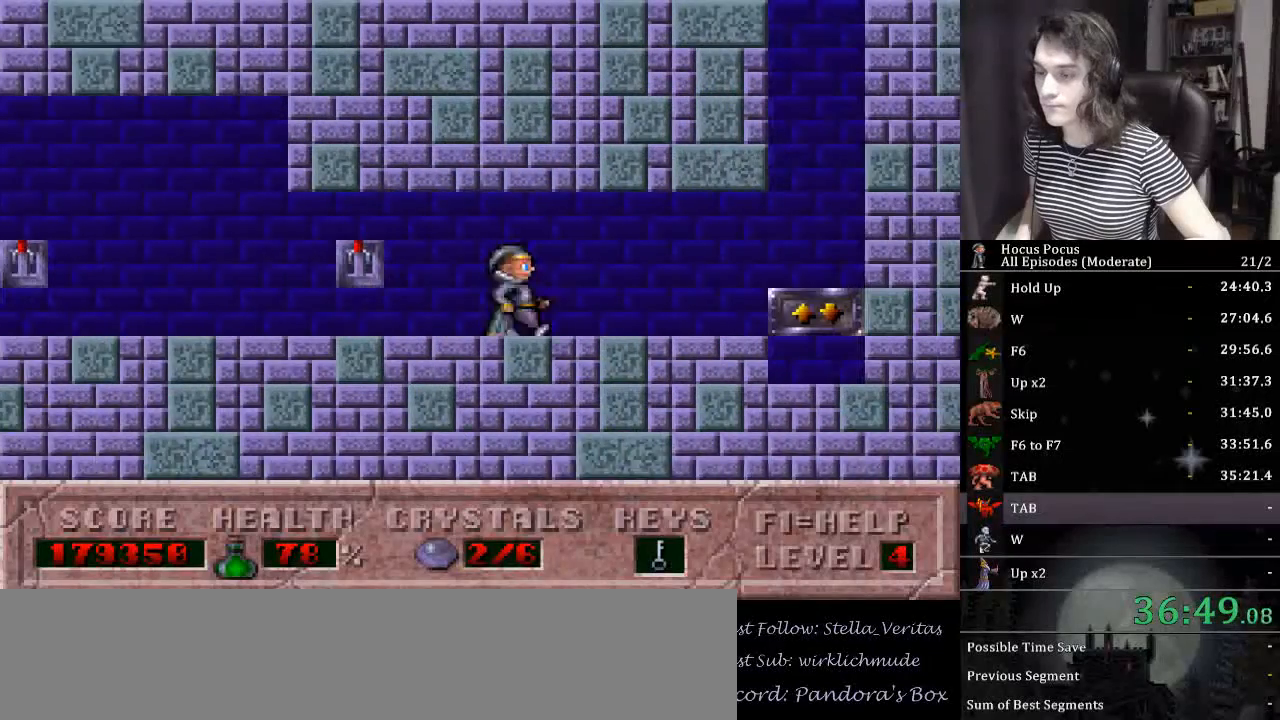
{"keys": ["right", "up"], "events": [[434, "up", "down"]]}
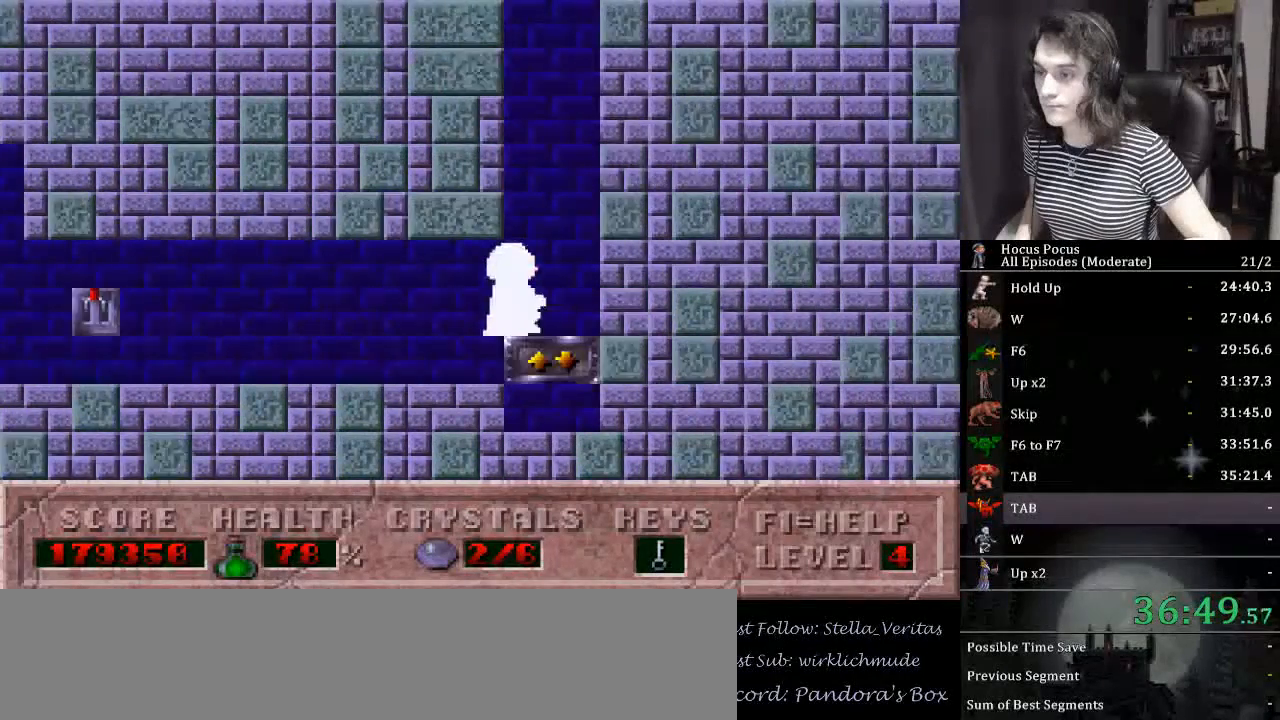
{"keys": ["left", "up"], "events": [[34, "right", "up"], [67, "left", "down"]]}
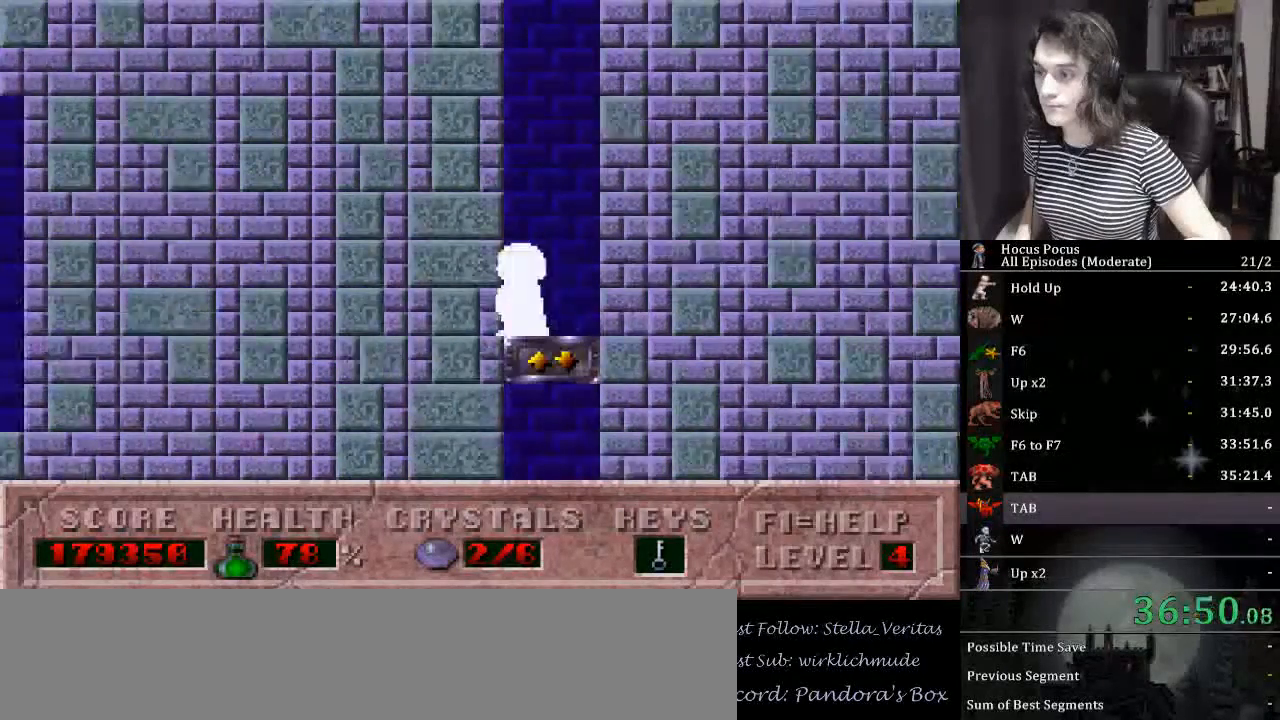
{"keys": ["left", "up"], "events": []}
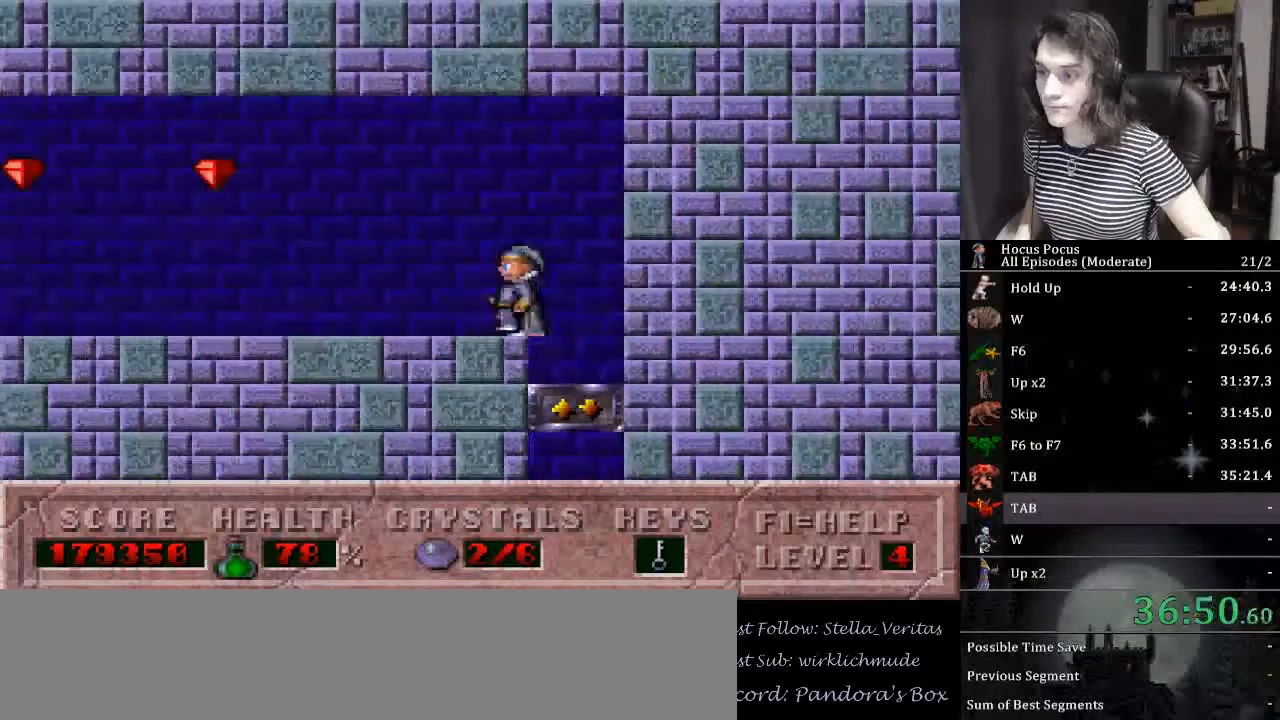
{"keys": ["left"], "events": [[167, "up", "up"]]}
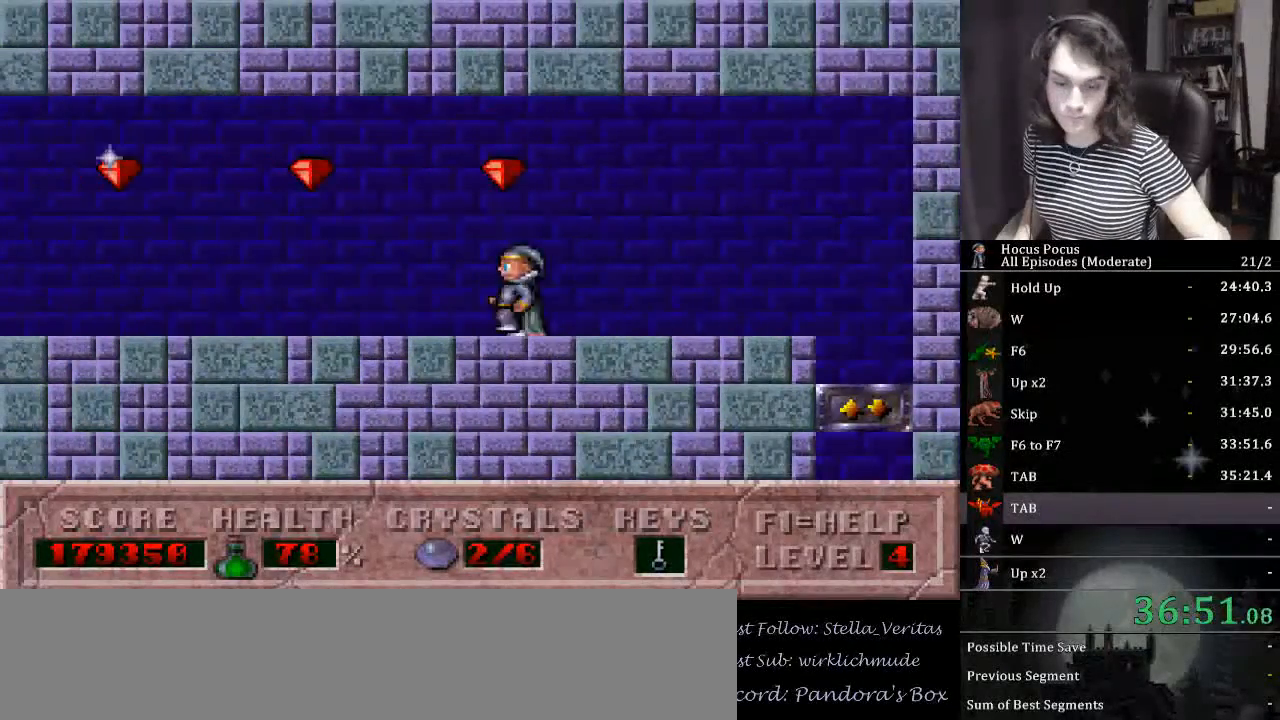
{"keys": ["left"], "events": []}
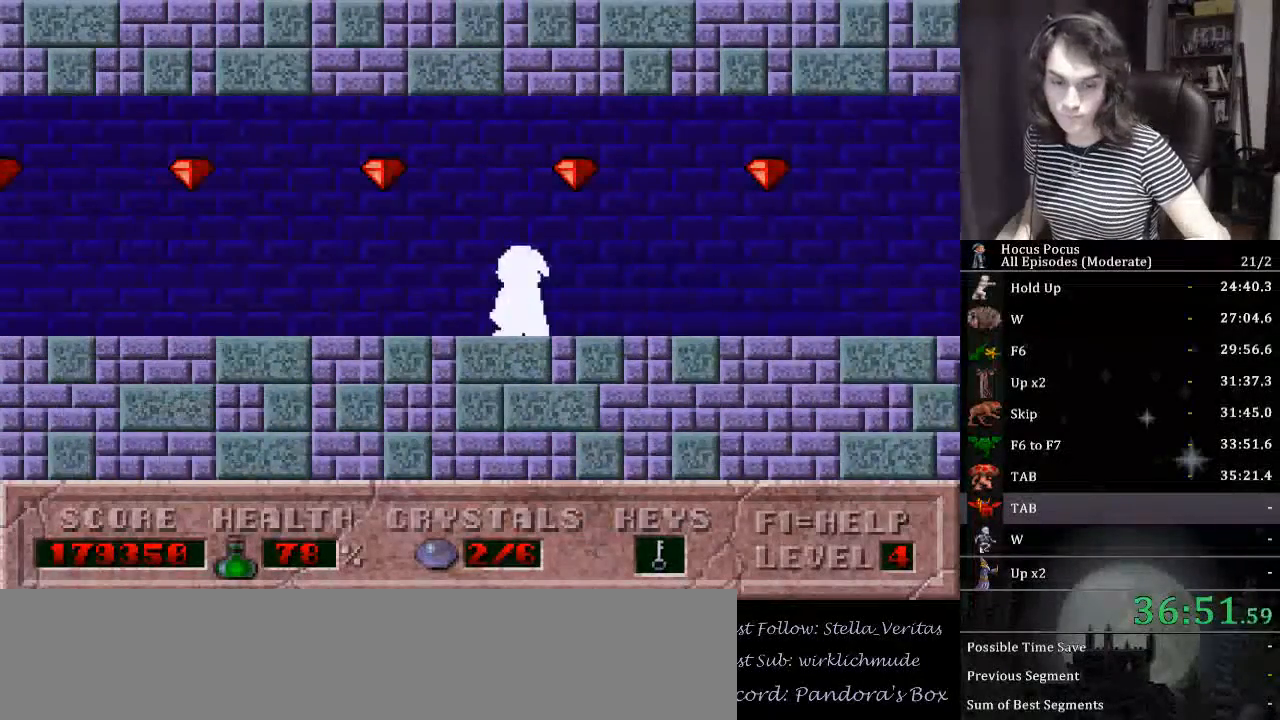
{"keys": ["left"], "events": []}
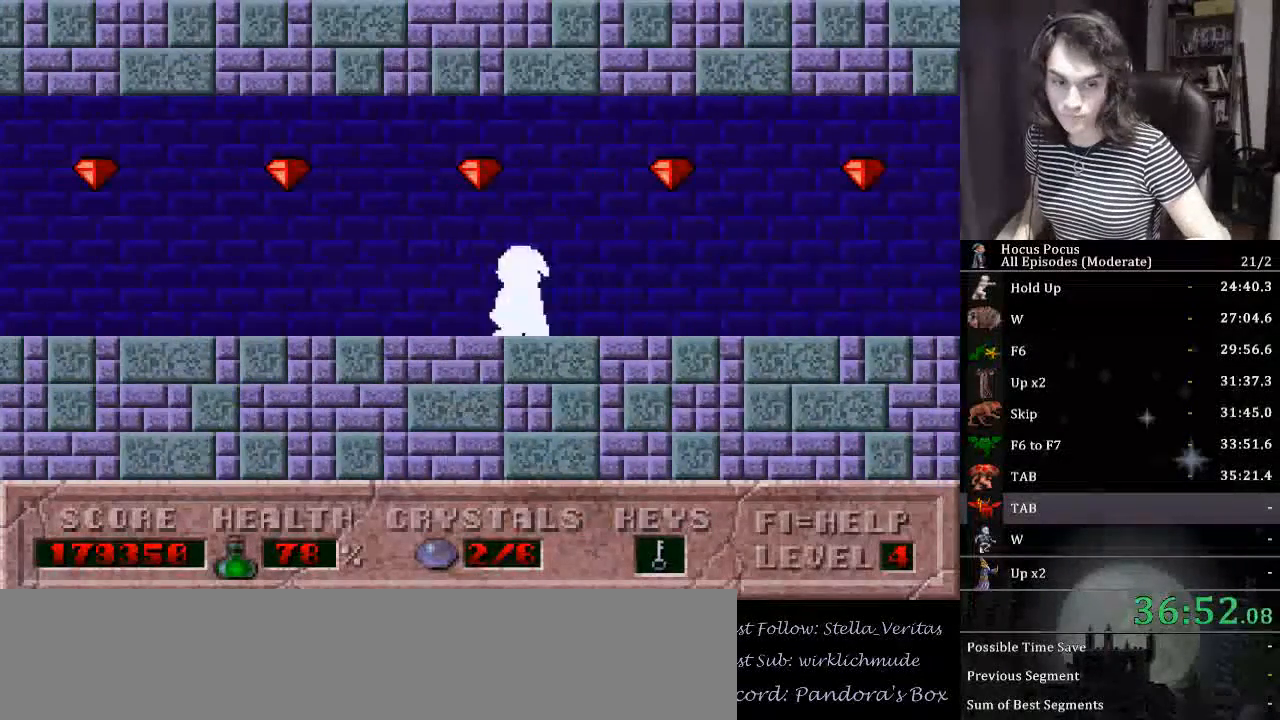
{"keys": ["left"], "events": []}
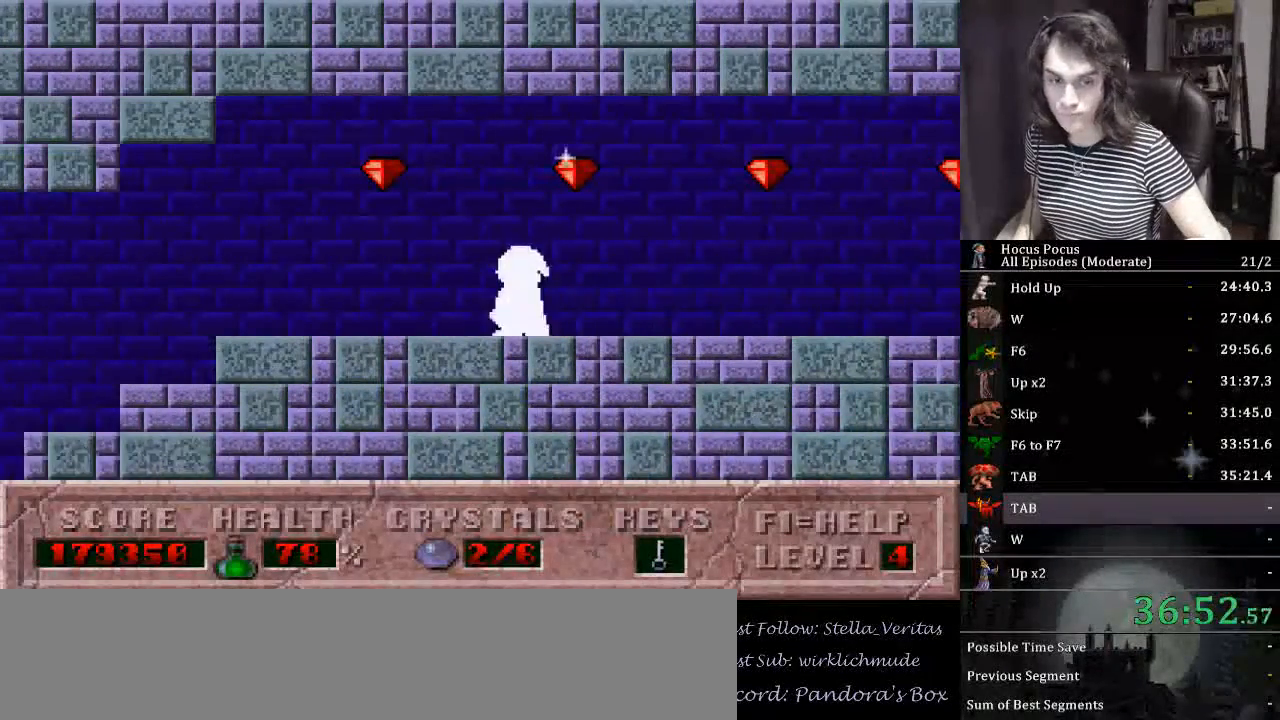
{"keys": ["left"], "events": []}
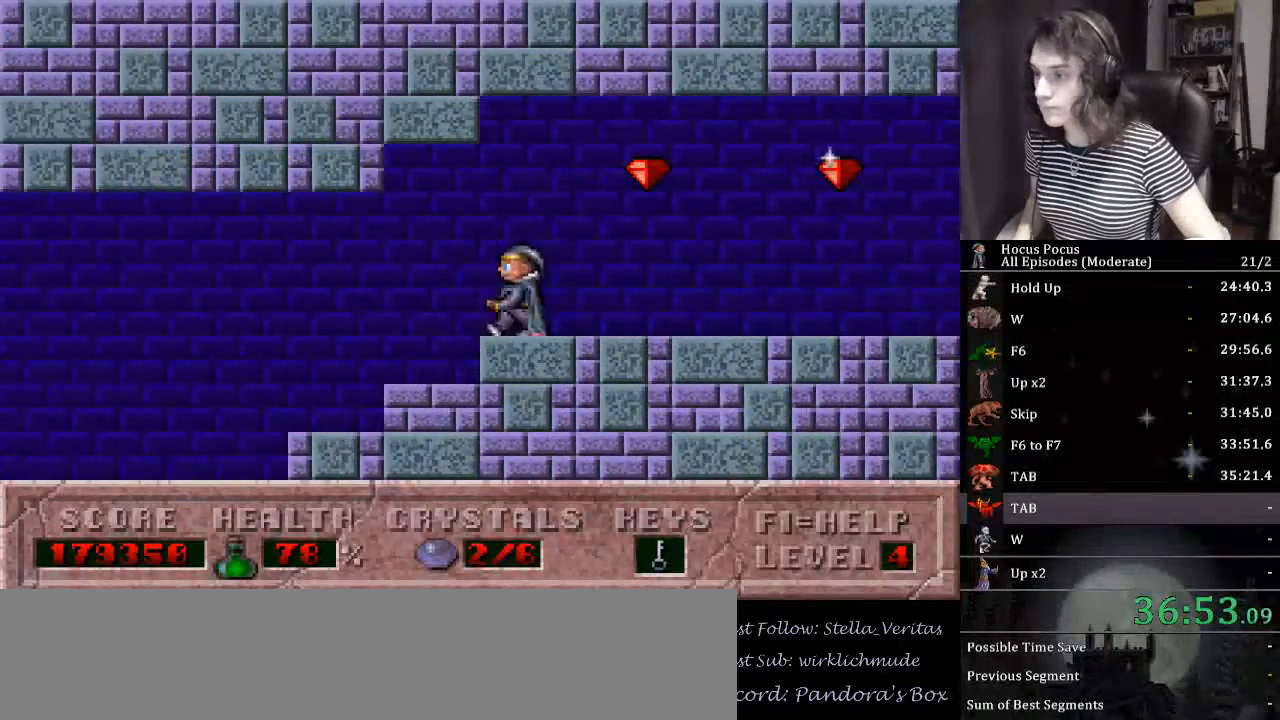
{"keys": ["left"], "events": []}
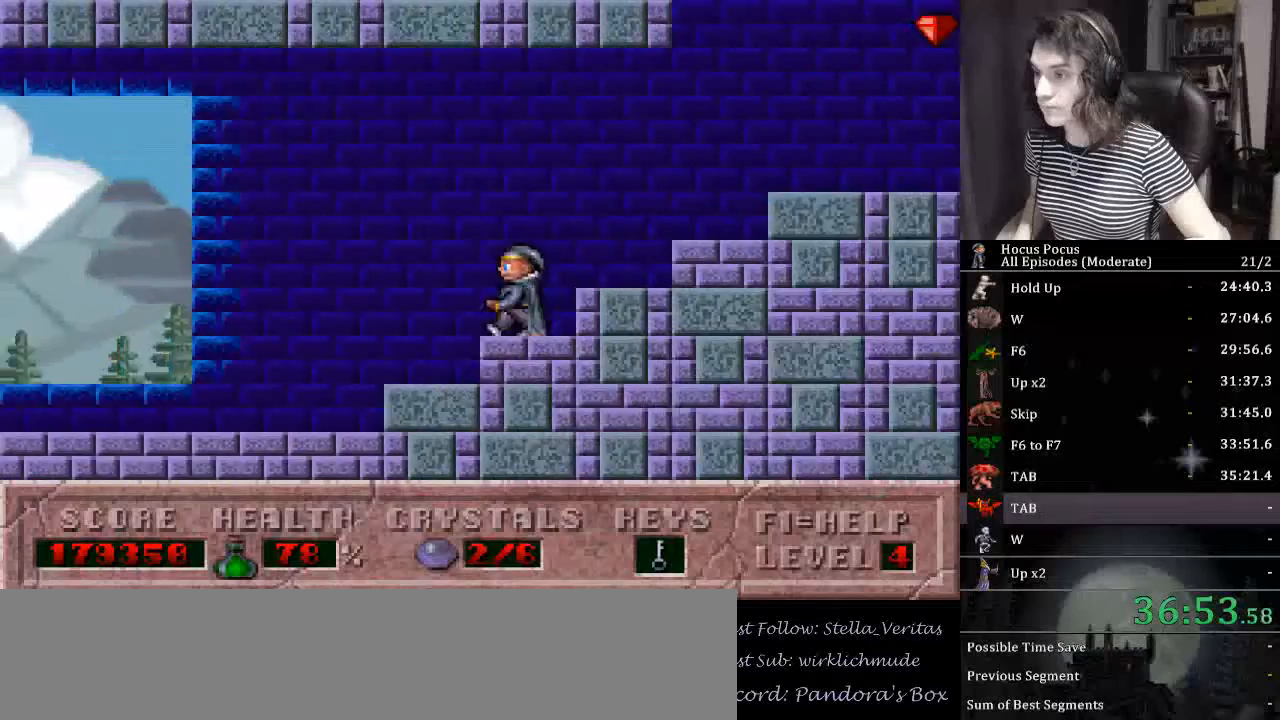
{"keys": ["left"], "events": []}
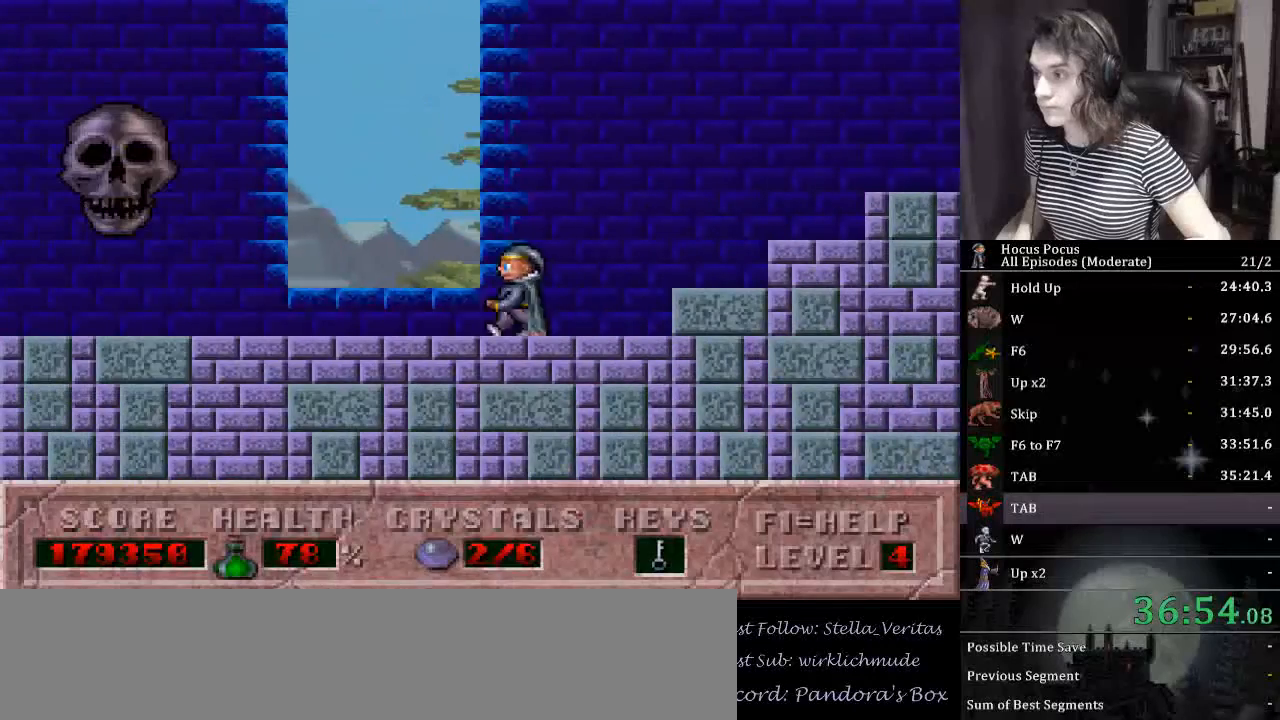
{"keys": ["left"], "events": []}
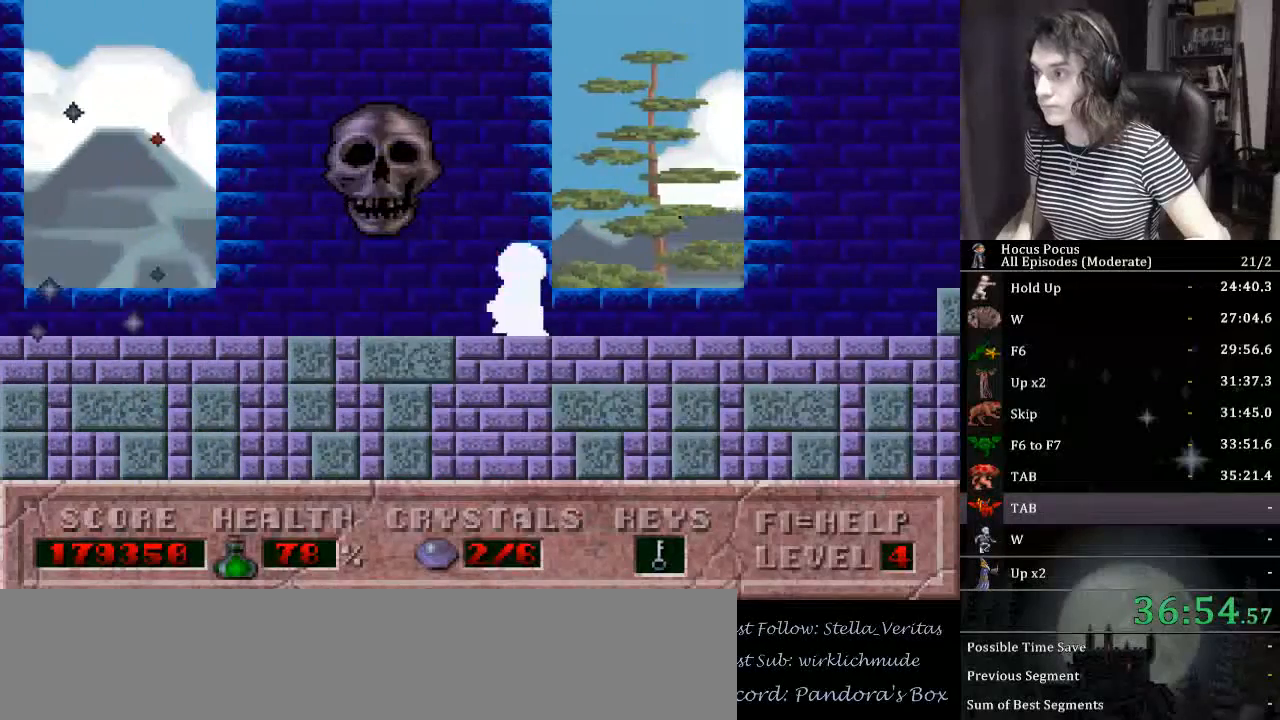
{"keys": ["alt_l", "ctrl_l", "left"], "events": [[500, "alt_l", "down"], [500, "ctrl_l", "down"]]}
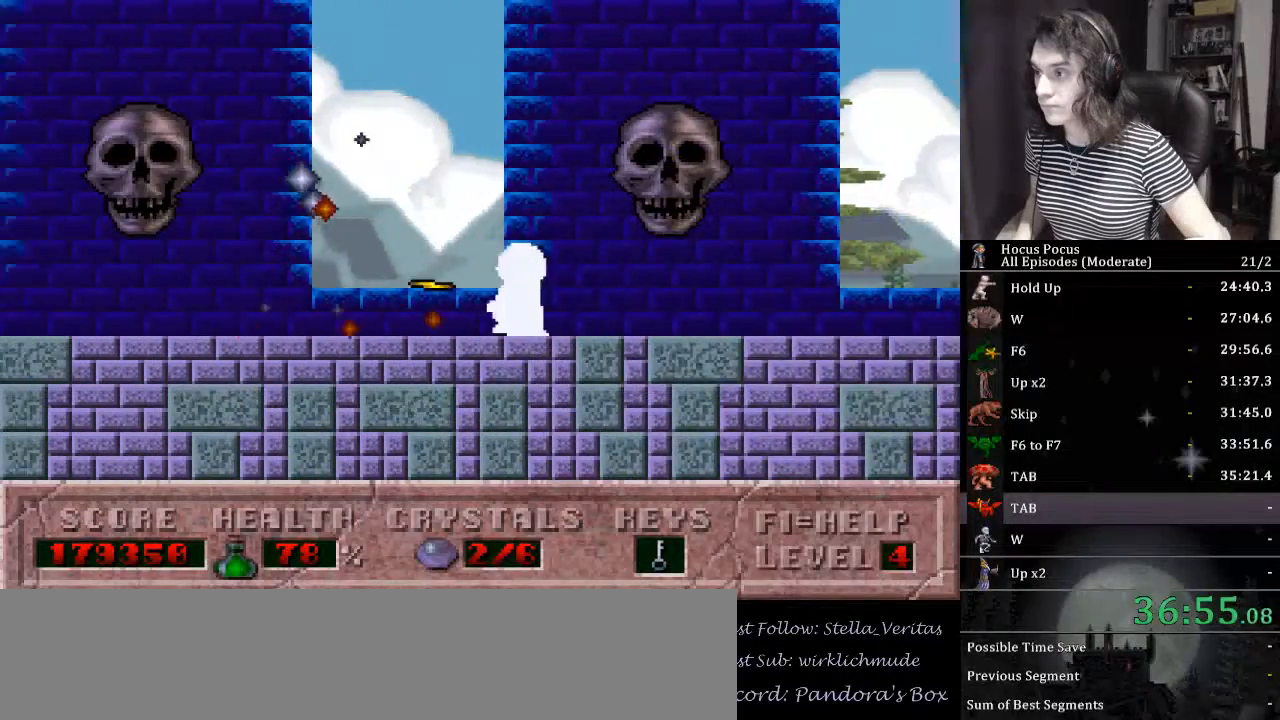
{"keys": ["left"], "events": [[334, "ctrl_l", "up"], [467, "alt_l", "up"]]}
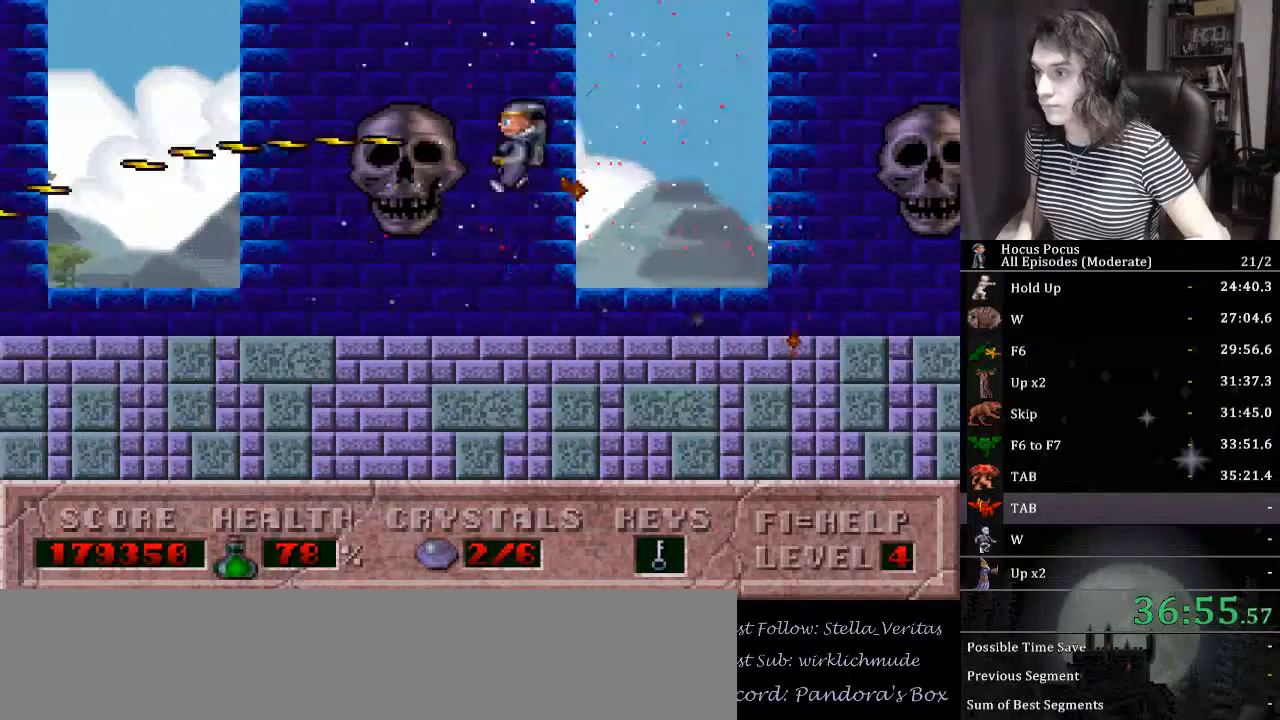
{"keys": ["left"], "events": []}
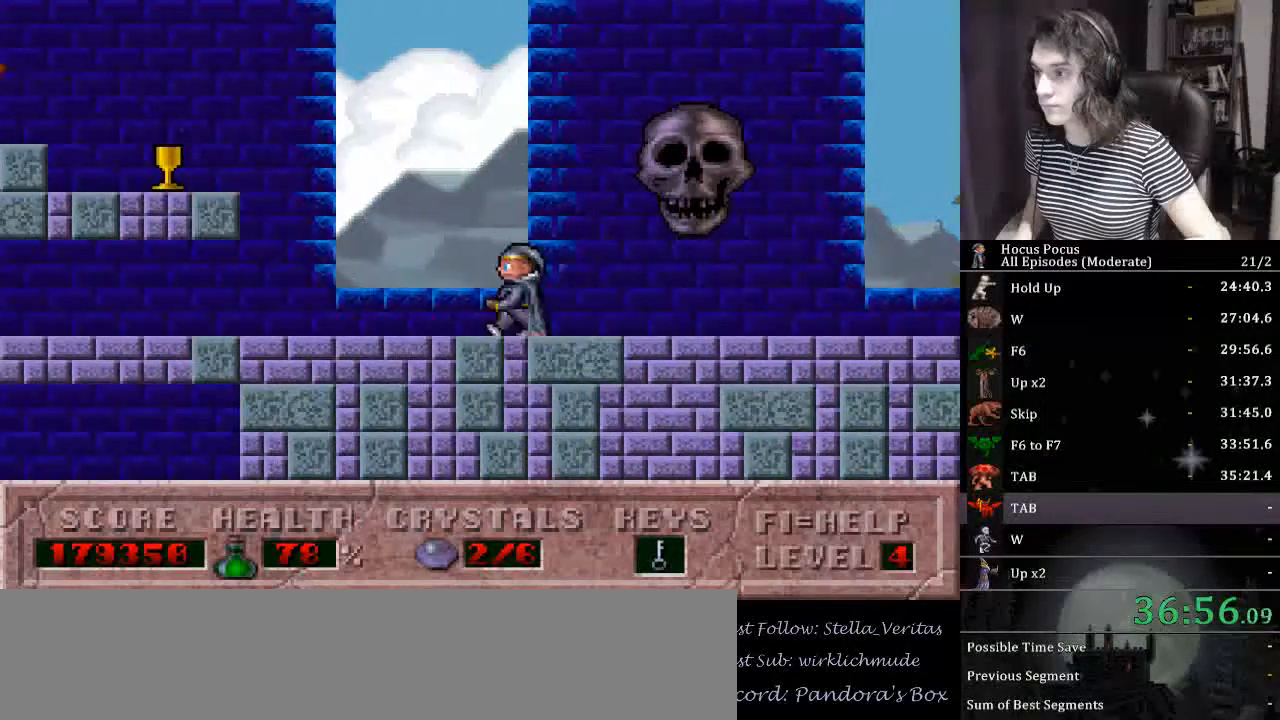
{"keys": ["ctrl_l", "left"], "events": [[234, "ctrl_l", "down"]]}
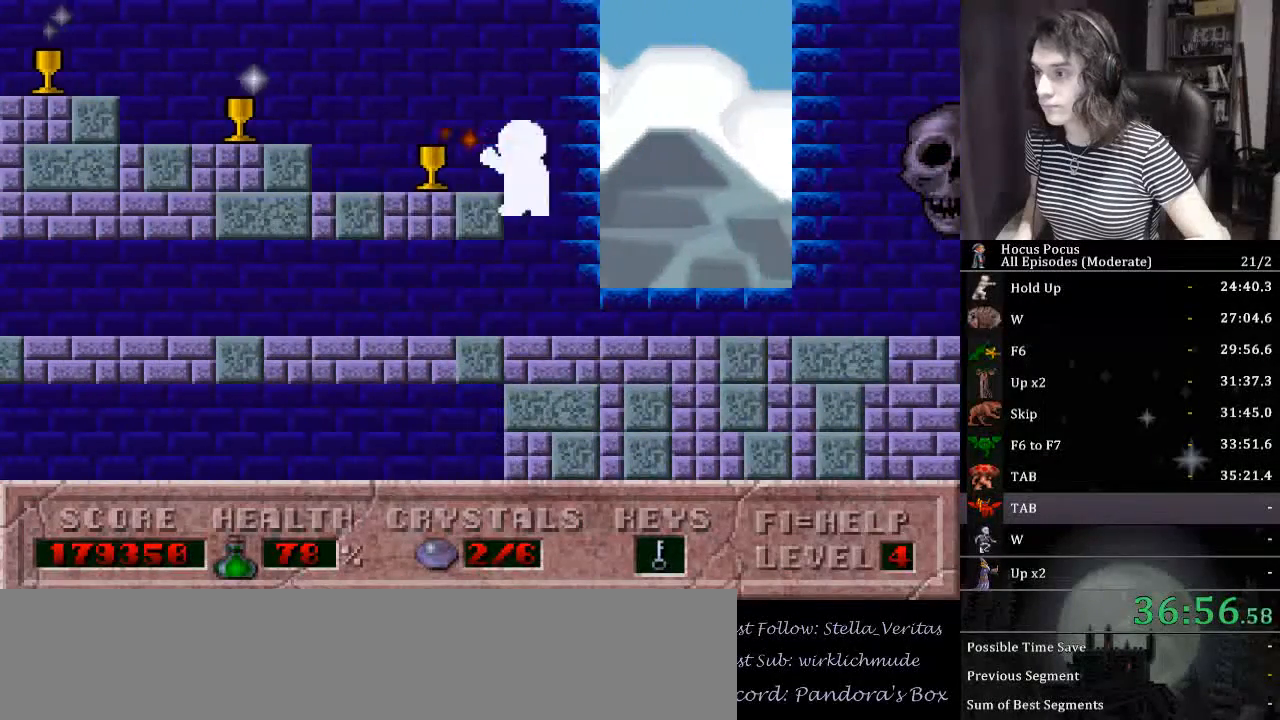
{"keys": ["alt_l", "left"], "events": [[134, "ctrl_l", "up"], [434, "alt_l", "down"]]}